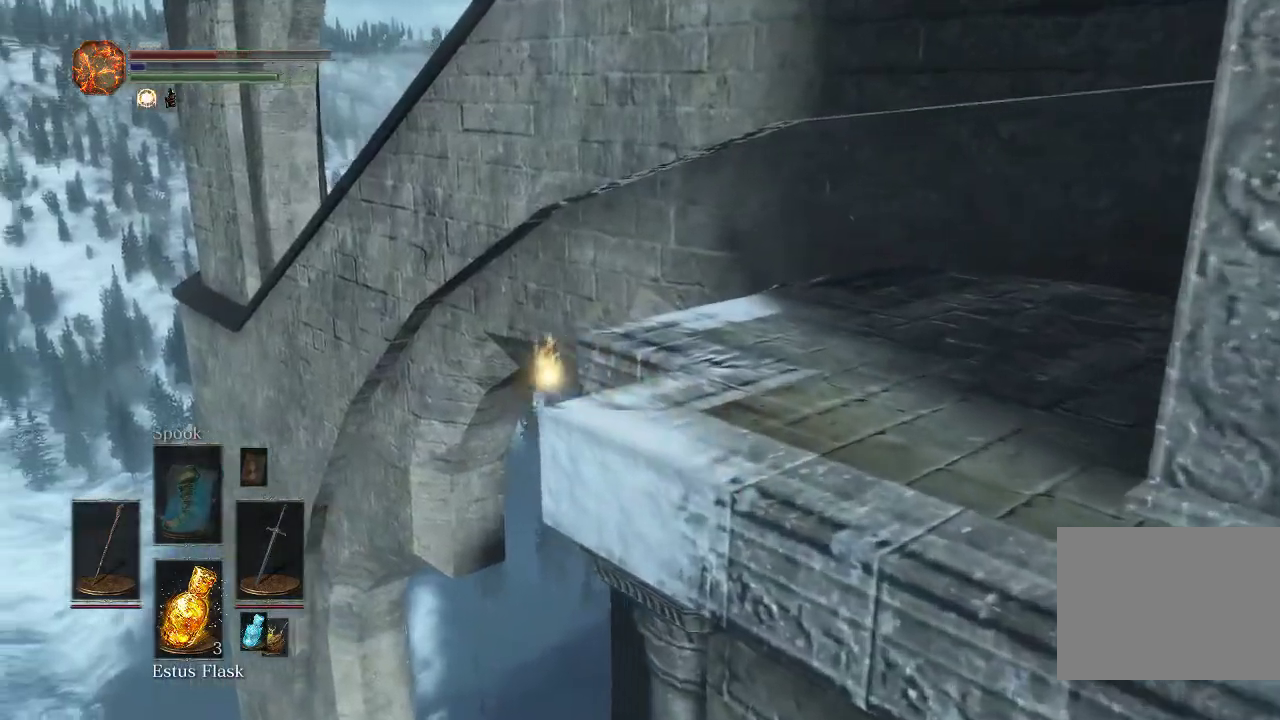
Gameplay with a controller (PlayStation layout); each line is a JSON object with the inputs held at the frame after it (dt_ms = milliseconds from this image to that frame). "events" lists button and stick changes between this image and that frame as [ms after this image, input, new state], when the widget could be followed in between.
{"dt_ms": 500, "buttons": ["CIRCLE"], "left_stick": "up-left", "right_stick": "center", "events": []}
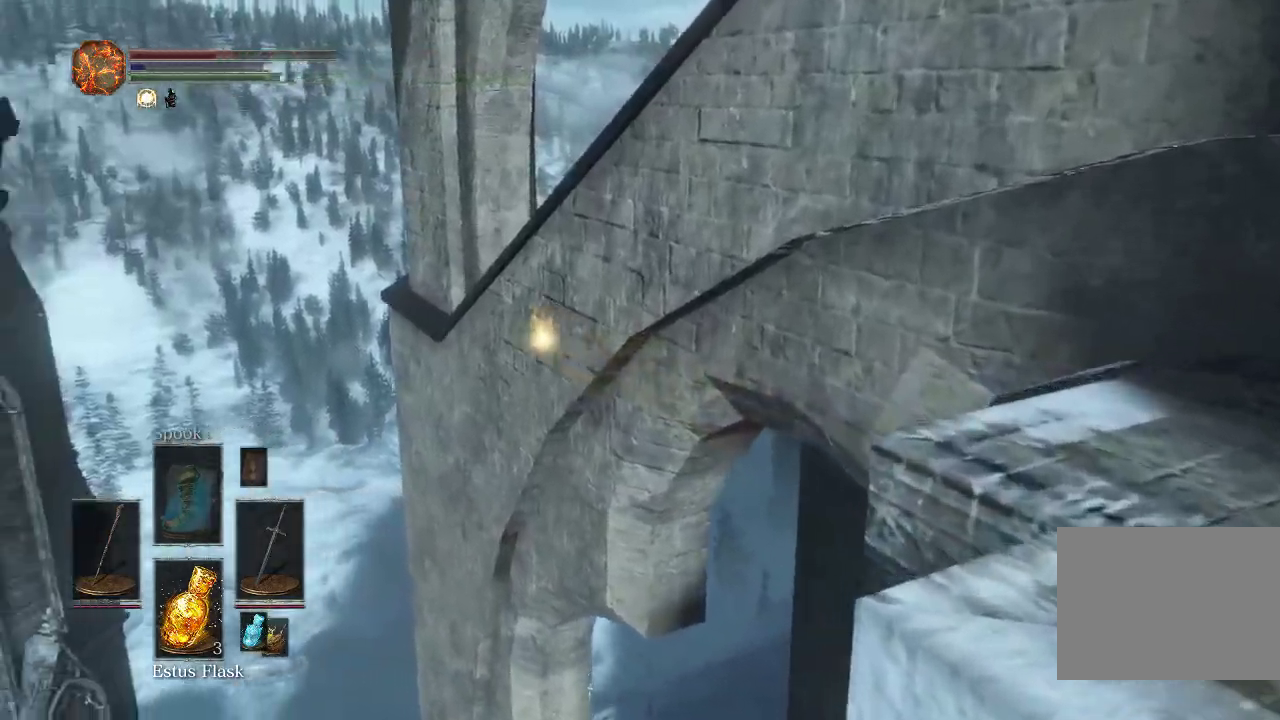
{"dt_ms": 600, "buttons": ["CIRCLE"], "left_stick": "up", "right_stick": "right", "events": [[133, "left_stick", "up"], [533, "right_stick", "right"]]}
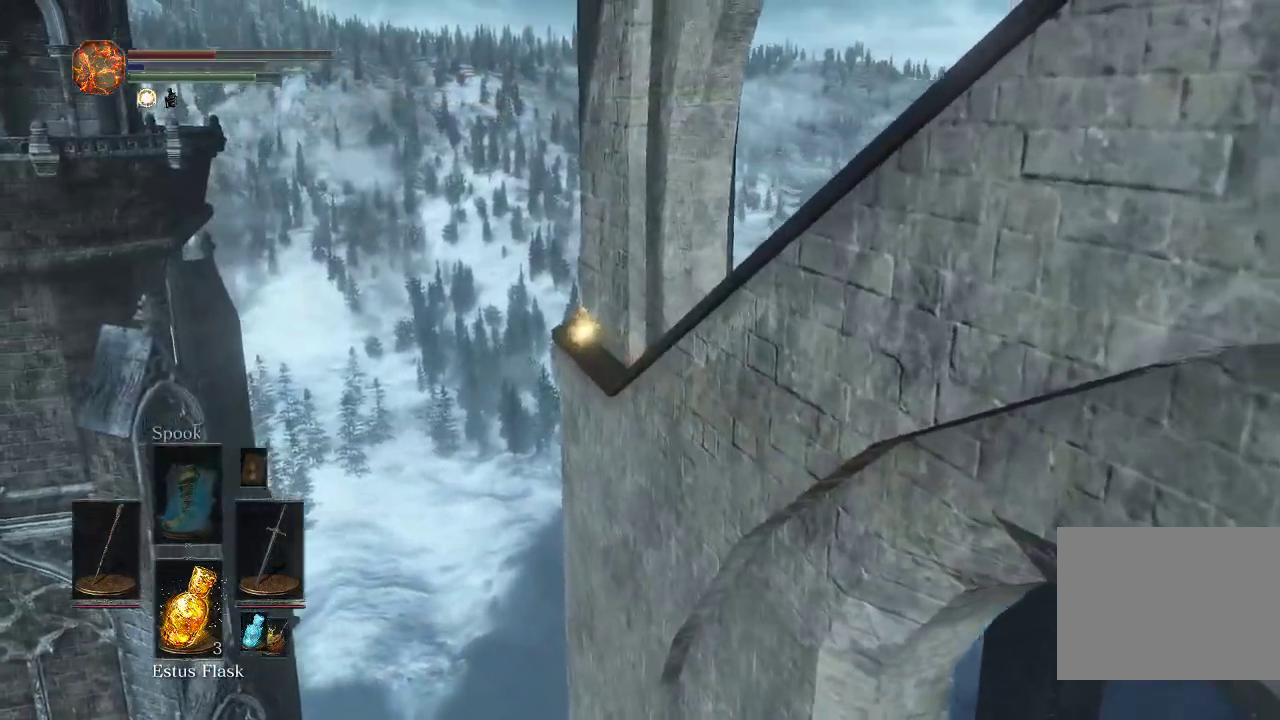
{"dt_ms": 500, "buttons": ["CIRCLE"], "left_stick": "up", "right_stick": "right", "events": [[117, "right_stick", "down-right"], [233, "right_stick", "right"]]}
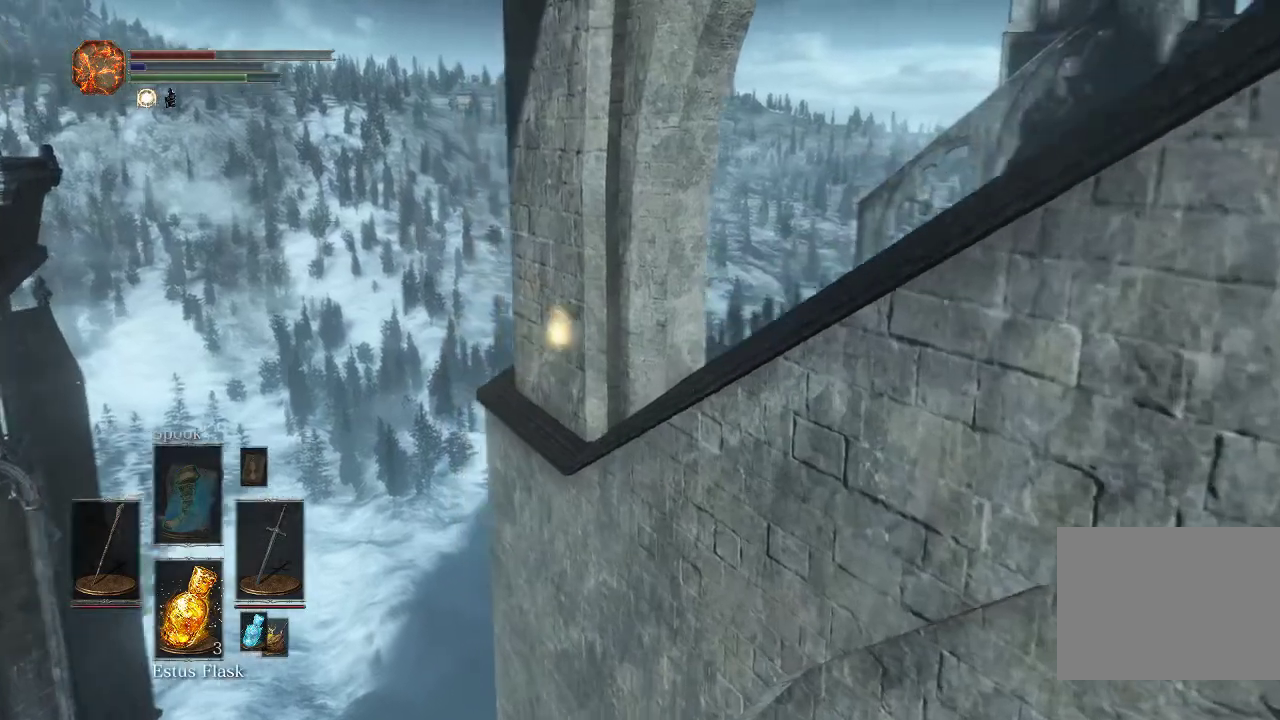
{"dt_ms": 500, "buttons": [], "left_stick": "up", "right_stick": "right", "events": [[183, "CIRCLE", "up"]]}
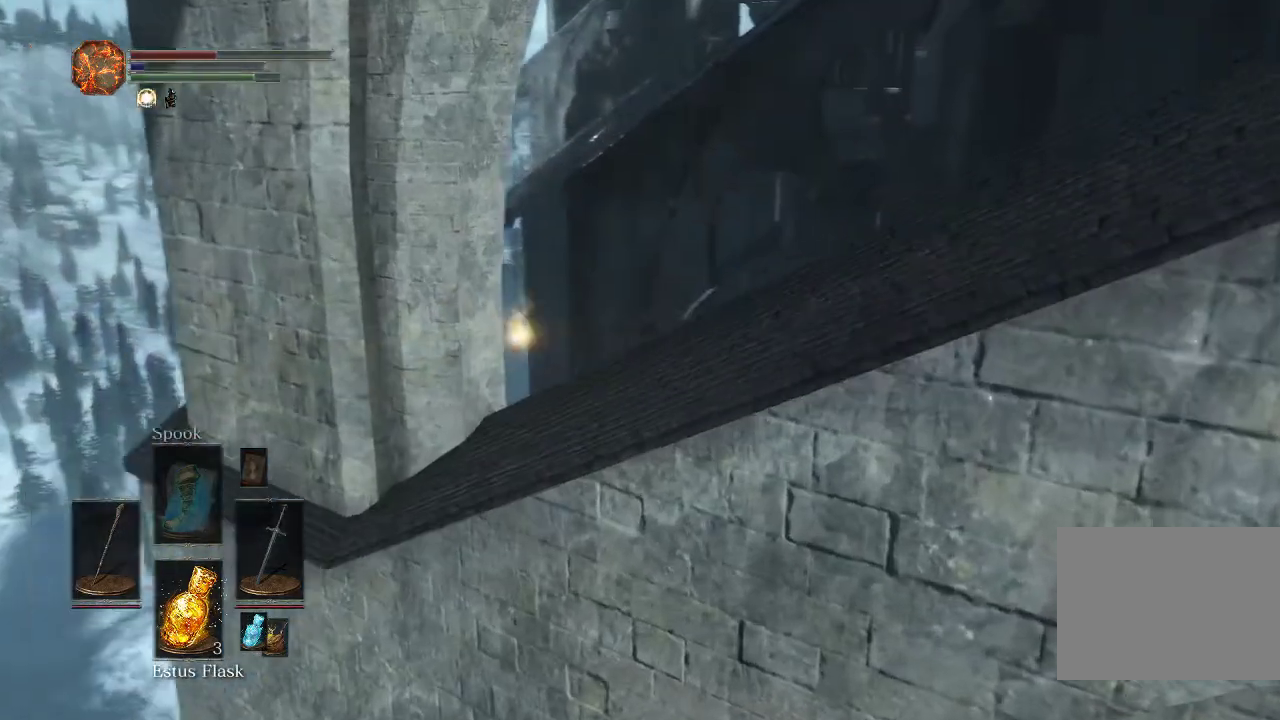
{"dt_ms": 600, "buttons": [], "left_stick": "center", "right_stick": "right", "events": [[400, "left_stick", "center"]]}
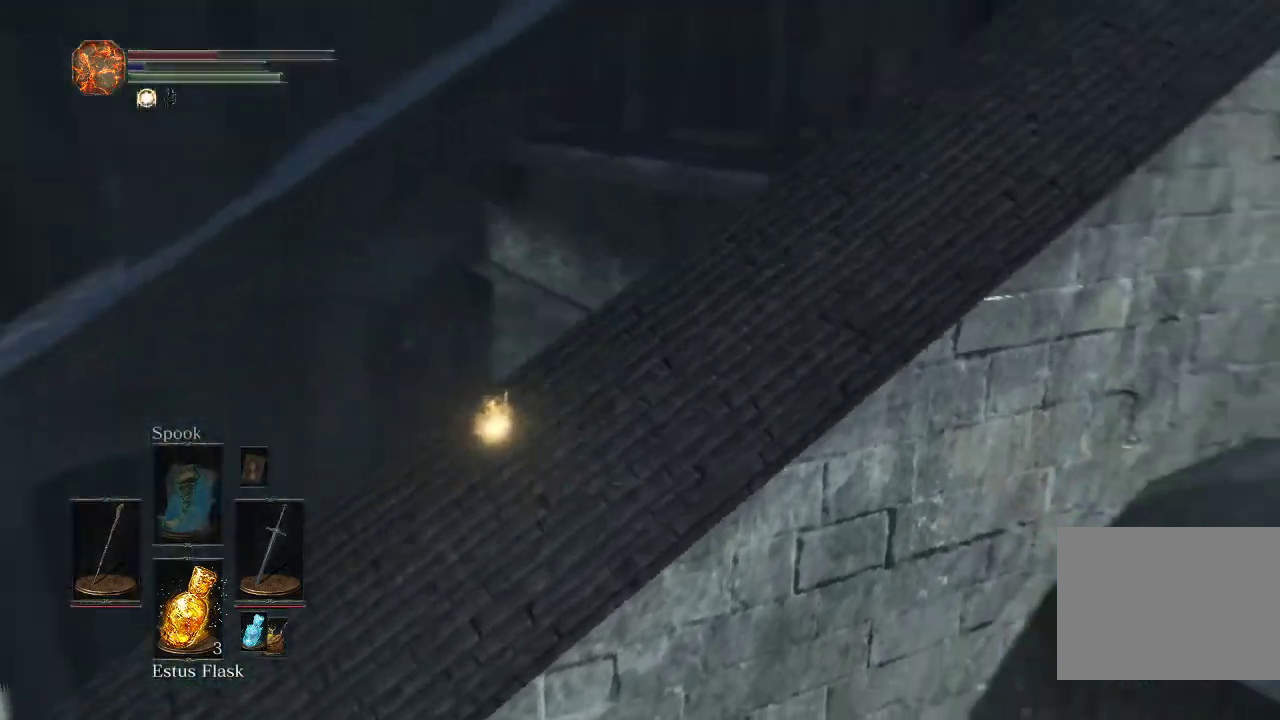
{"dt_ms": 500, "buttons": [], "left_stick": "center", "right_stick": "center", "events": [[233, "right_stick", "center"]]}
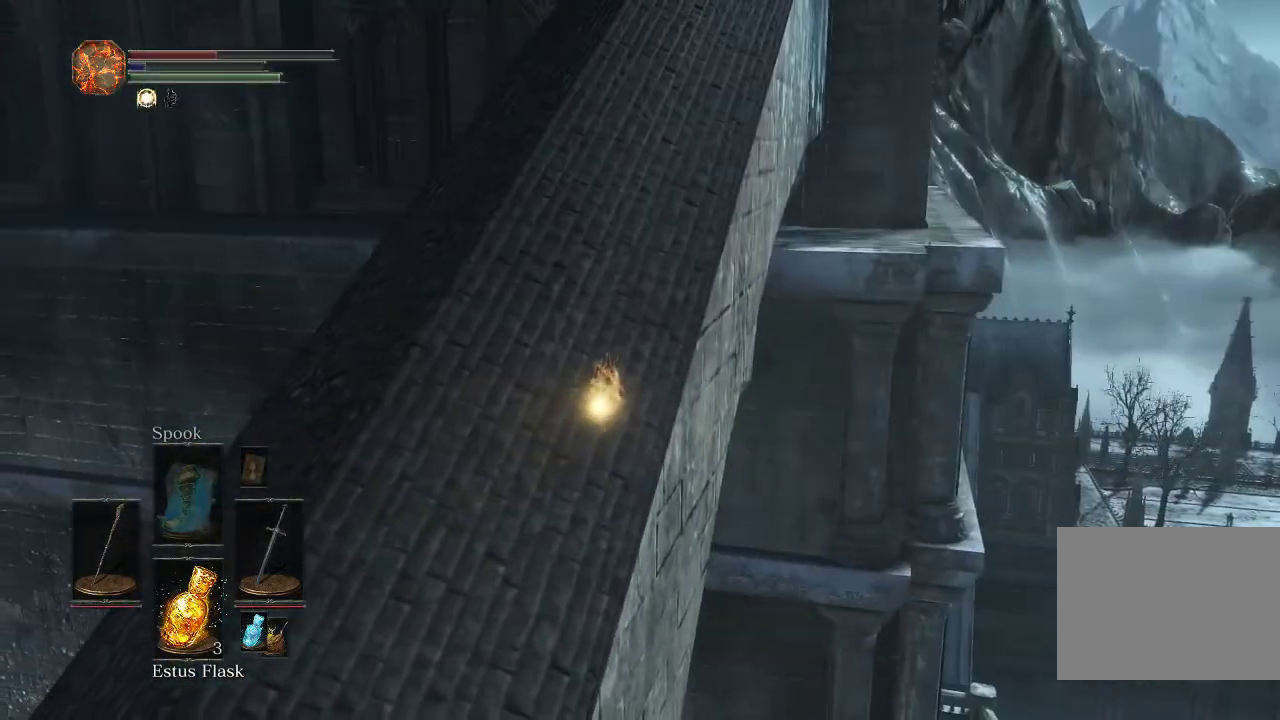
{"dt_ms": 700, "buttons": [], "left_stick": "center", "right_stick": "center", "events": [[50, "right_stick", "up"], [167, "right_stick", "center"]]}
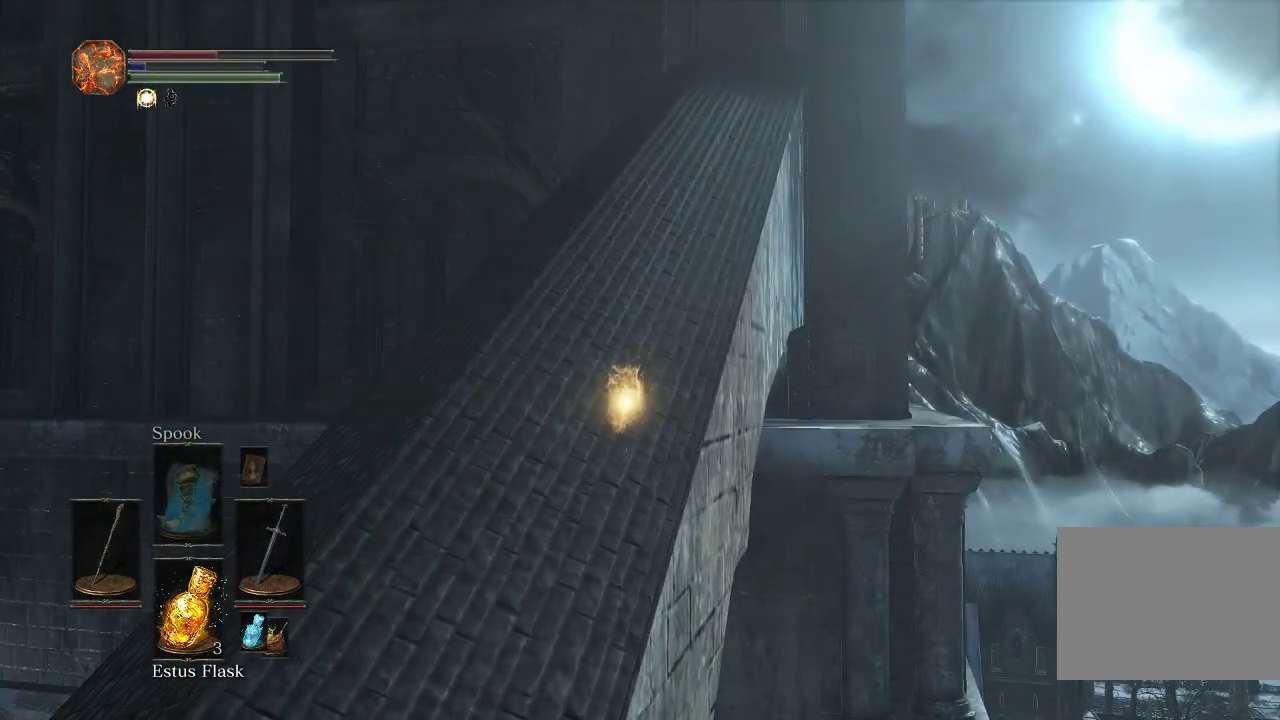
{"dt_ms": 300, "buttons": [], "left_stick": "center", "right_stick": "center", "events": []}
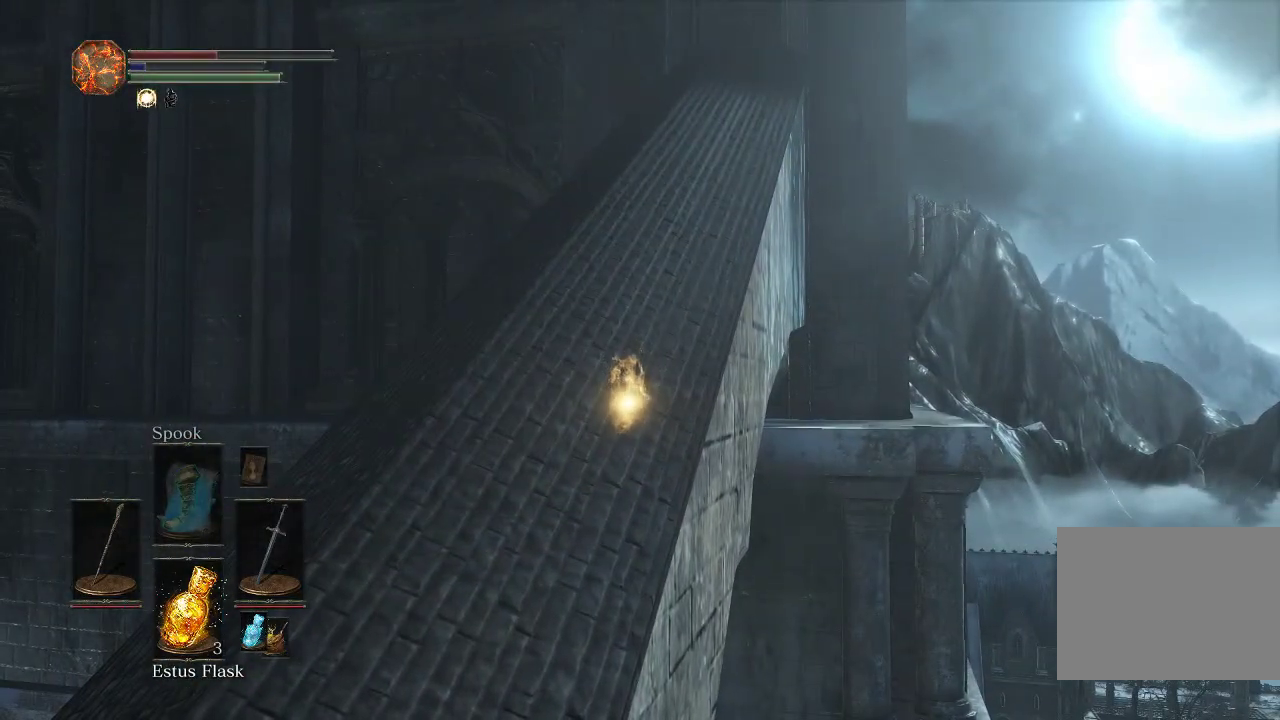
{"dt_ms": 500, "buttons": [], "left_stick": "center", "right_stick": "center", "events": []}
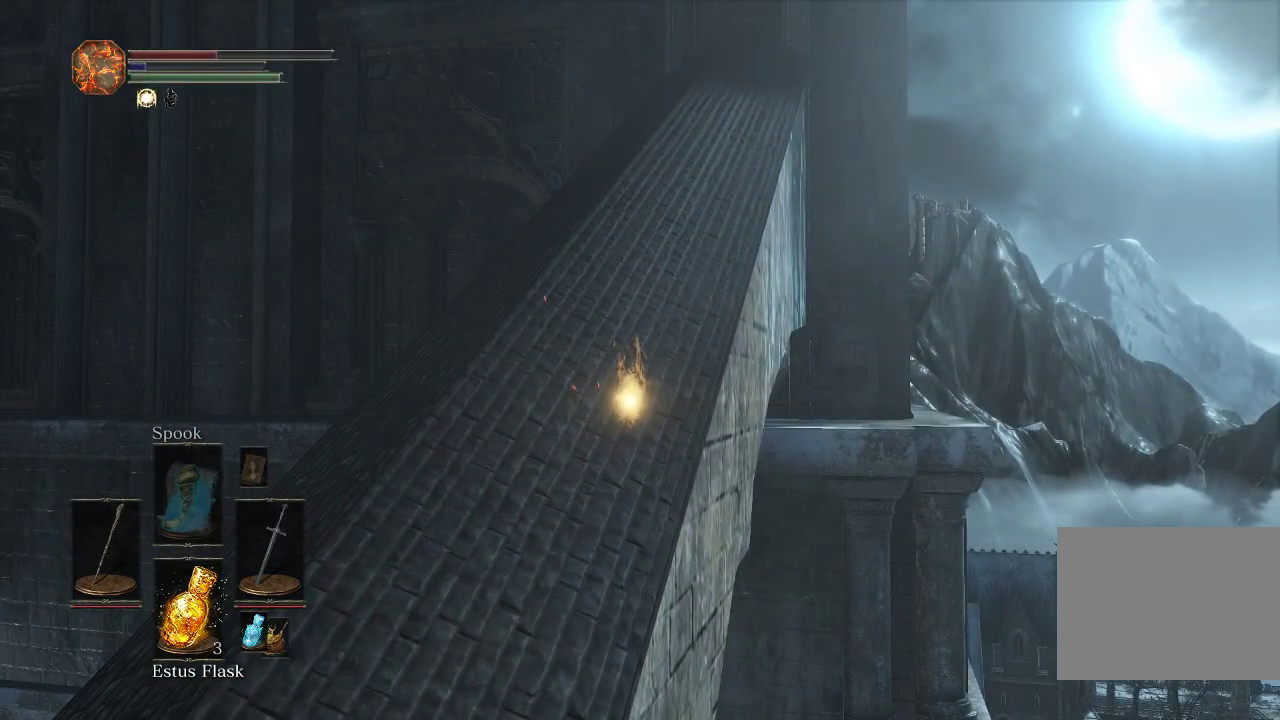
{"dt_ms": 500, "buttons": [], "left_stick": "center", "right_stick": "center", "events": []}
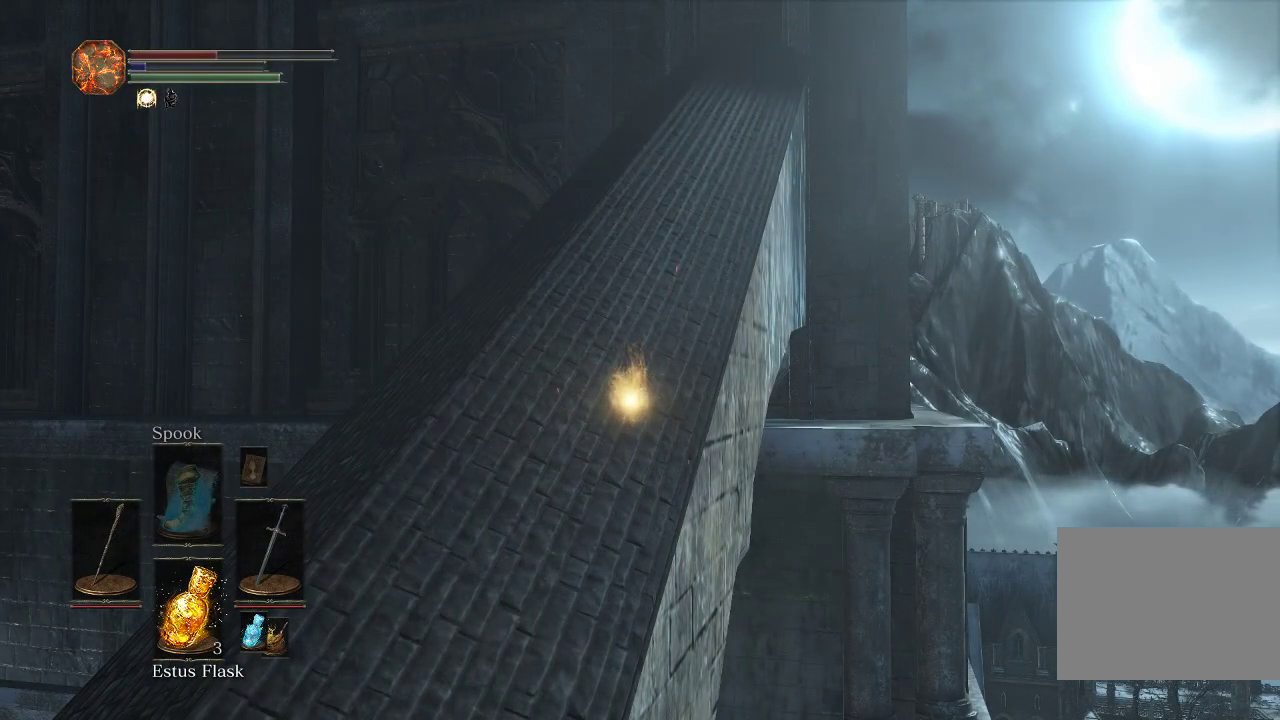
{"dt_ms": 500, "buttons": [], "left_stick": "center", "right_stick": "center", "events": []}
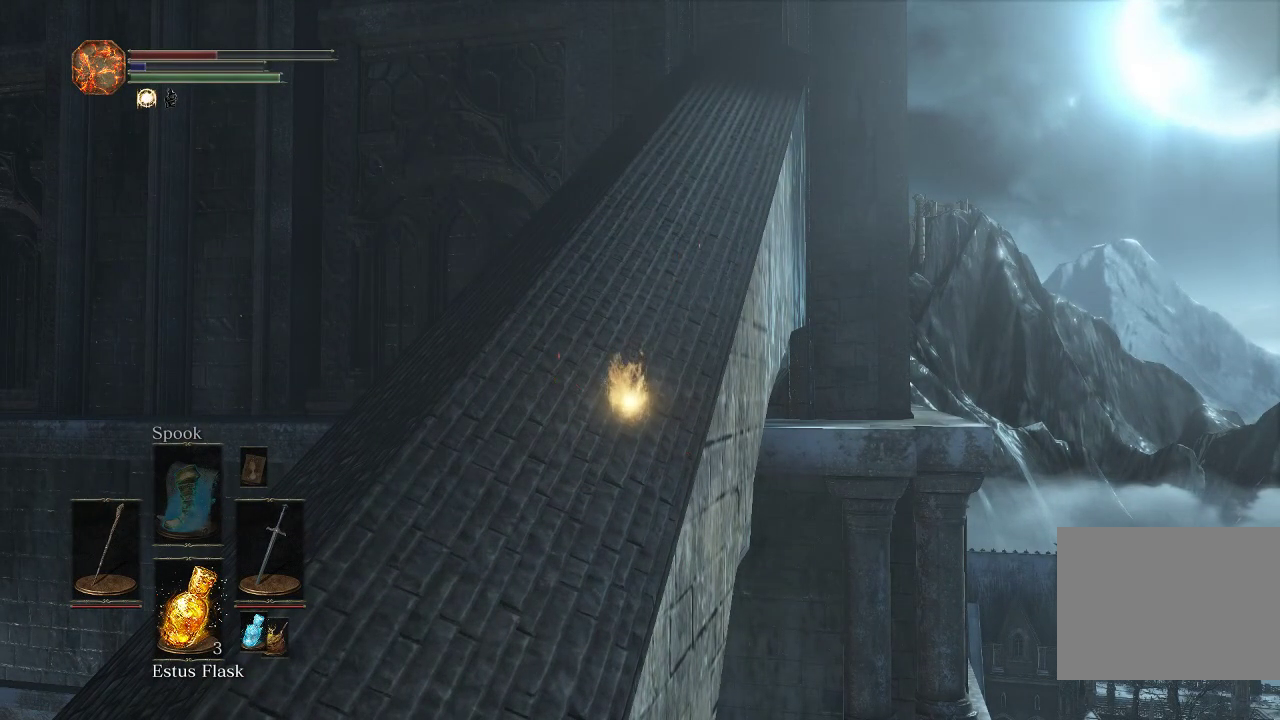
{"dt_ms": 500, "buttons": [], "left_stick": "center", "right_stick": "center", "events": []}
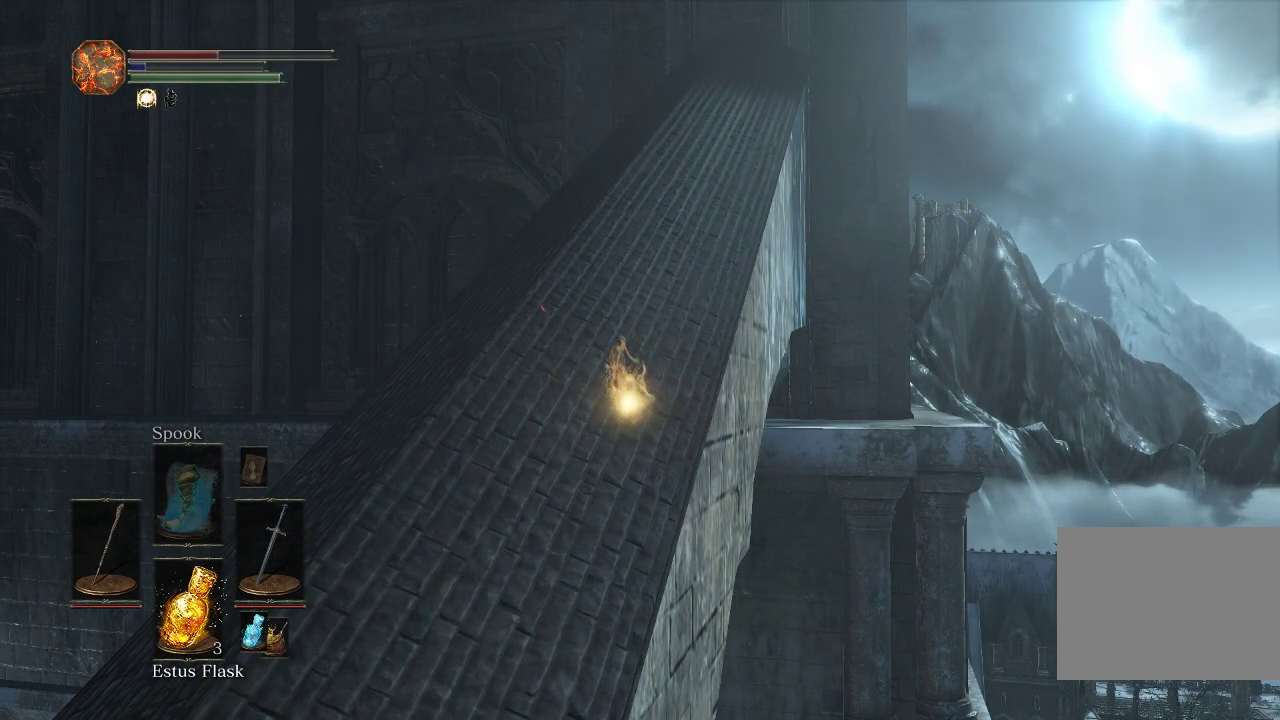
{"dt_ms": 500, "buttons": [], "left_stick": "center", "right_stick": "center", "events": []}
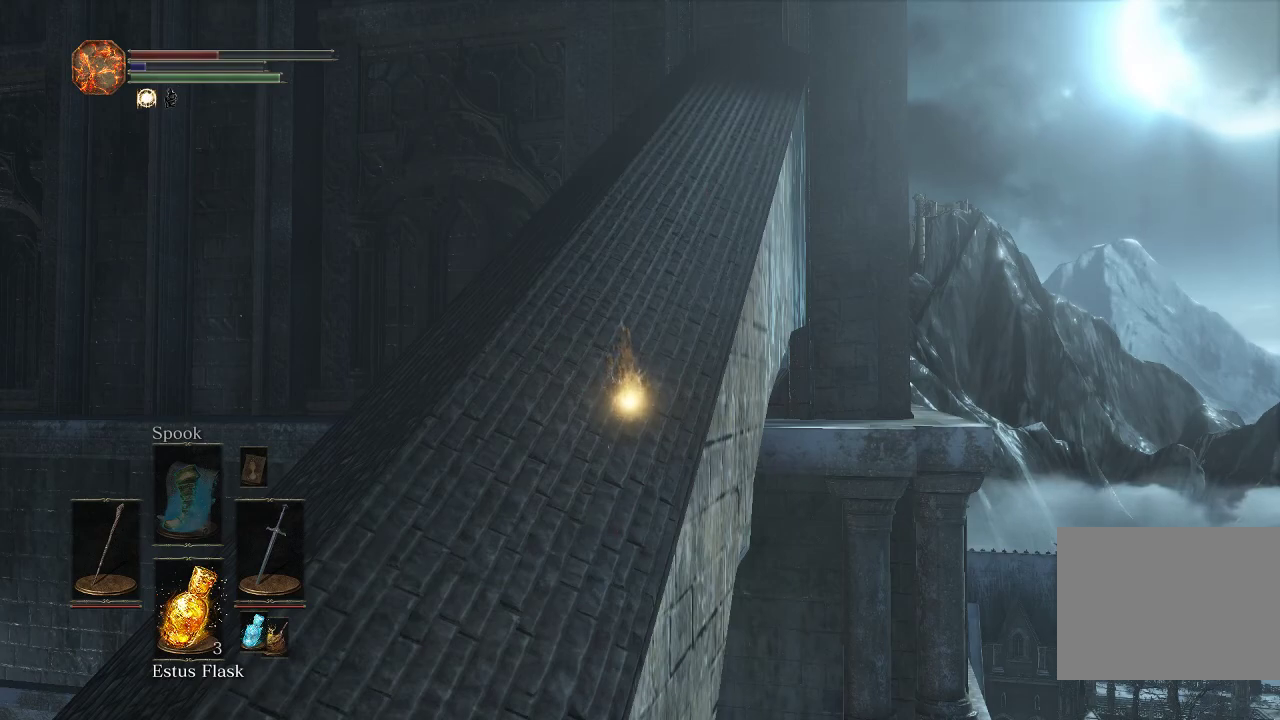
{"dt_ms": 700, "buttons": [], "left_stick": "center", "right_stick": "center", "events": []}
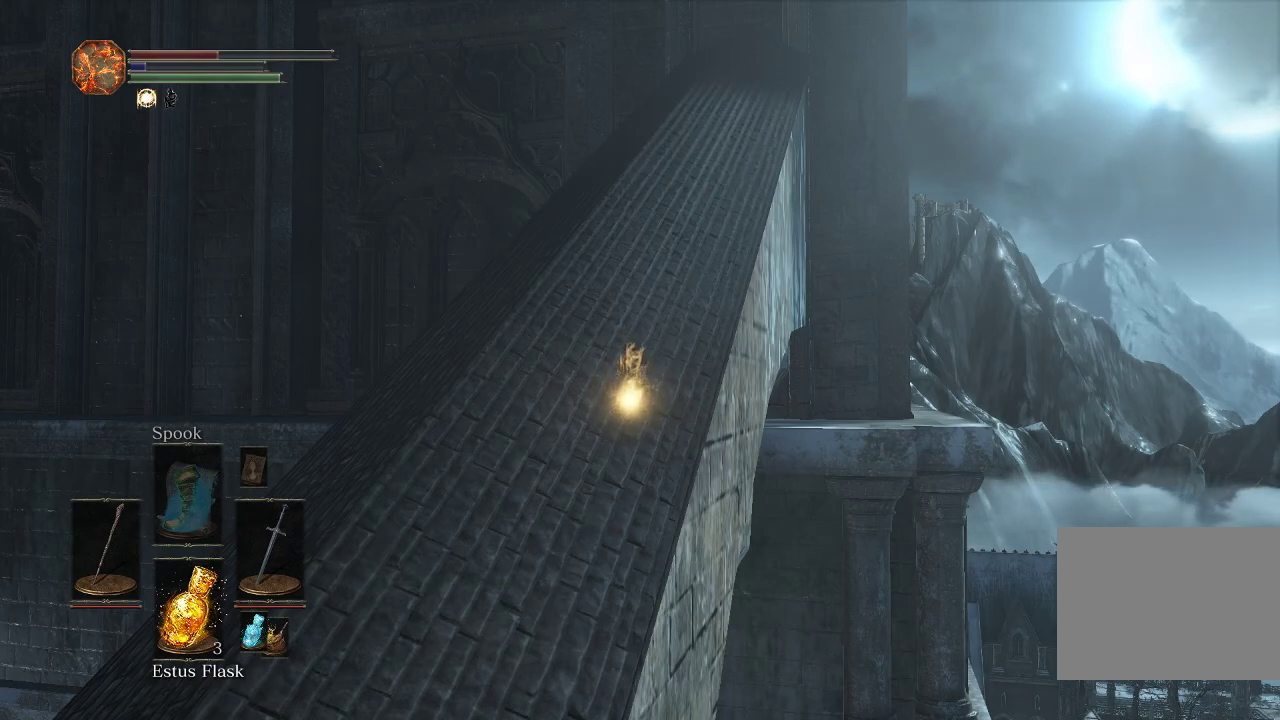
{"dt_ms": 300, "buttons": ["SQUARE"], "left_stick": "center", "right_stick": "center", "events": [[250, "SQUARE", "down"]]}
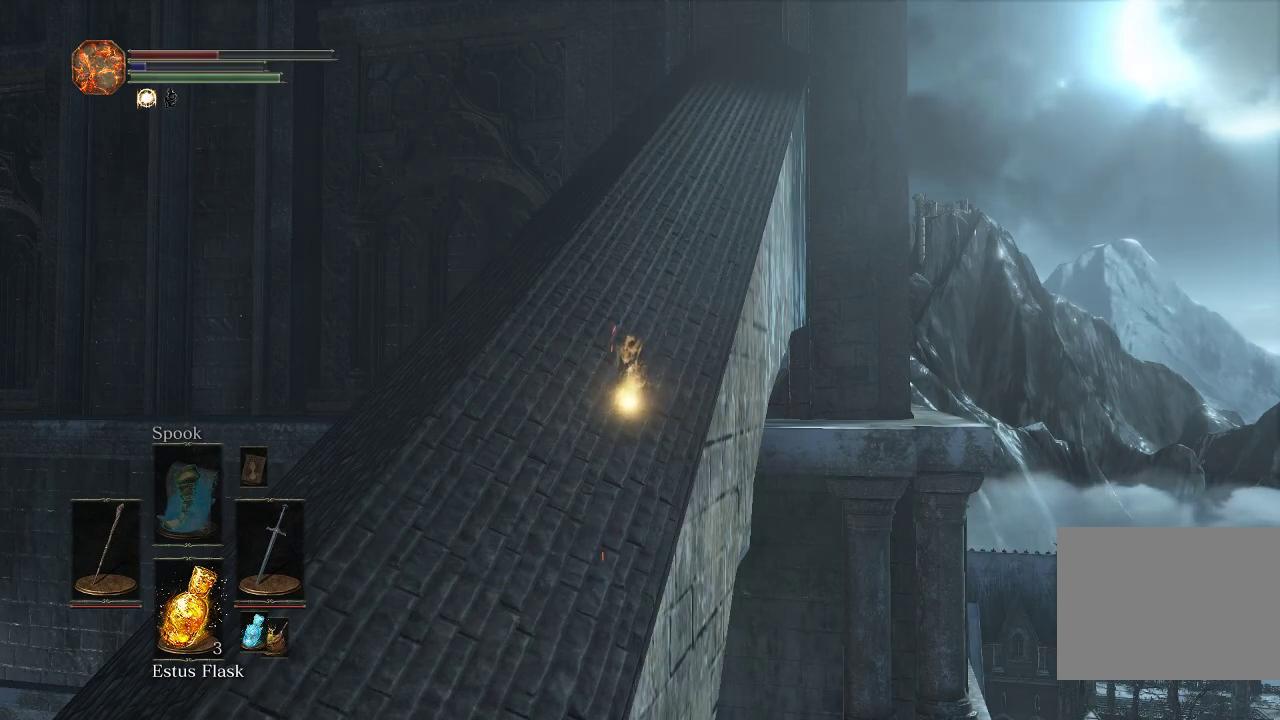
{"dt_ms": 500, "buttons": [], "left_stick": "center", "right_stick": "center", "events": [[117, "SQUARE", "up"]]}